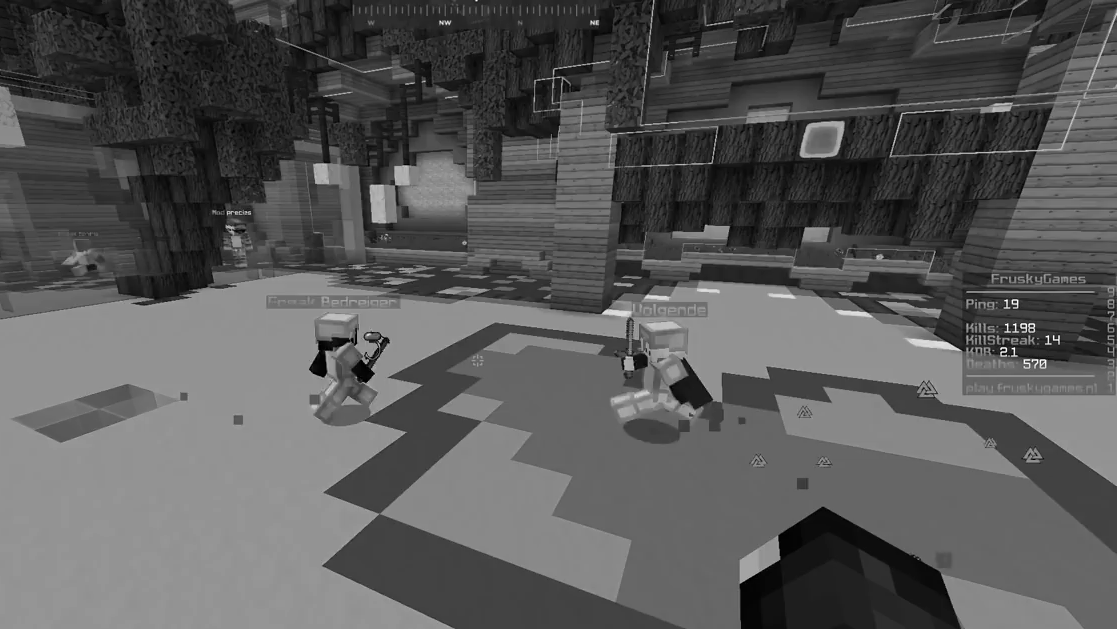
Gameplay with keyboard and mouse; each line is a JSON object with the keys and mouse buttons held at the frame after it. "events" lists presses ("down") and releases ("up") of "a", "d", "s", "space", "w", "mouse_left" and "mouse_right" between this image and that frame as [ms after this image, input, new state], when the widget could be followed in between. "mouse_left", "mouse_right" = the "left", "right" buttons of the "mouse" list. No other keys are recorded. Fast repeated clicks can show as one long hold. Mouse movement is not recorded.
{"keys": ["d", "w"], "mouse": ["right"], "events": [[350, "d", "down"], [501, "w", "down"]]}
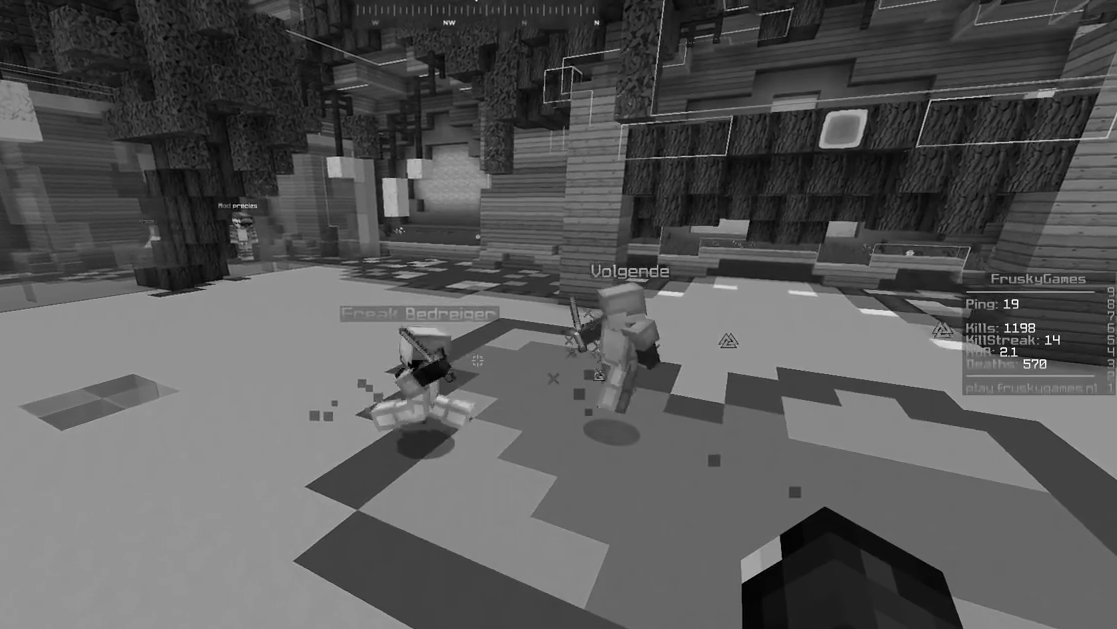
{"keys": [], "mouse": ["right"], "events": [[216, "d", "up"], [216, "w", "up"]]}
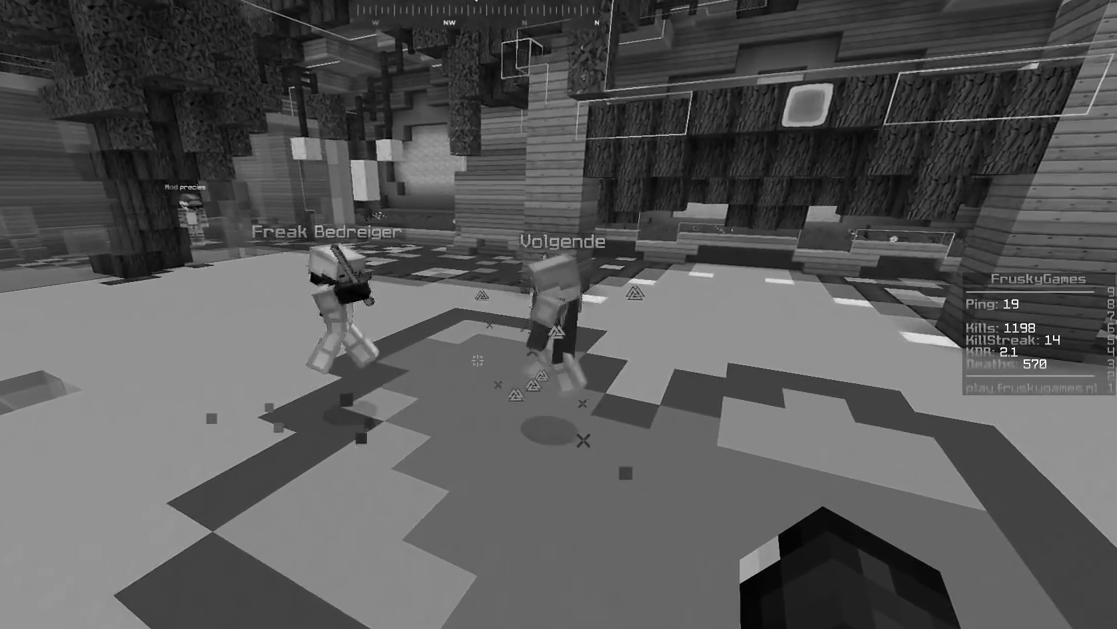
{"keys": [], "mouse": ["right"], "events": []}
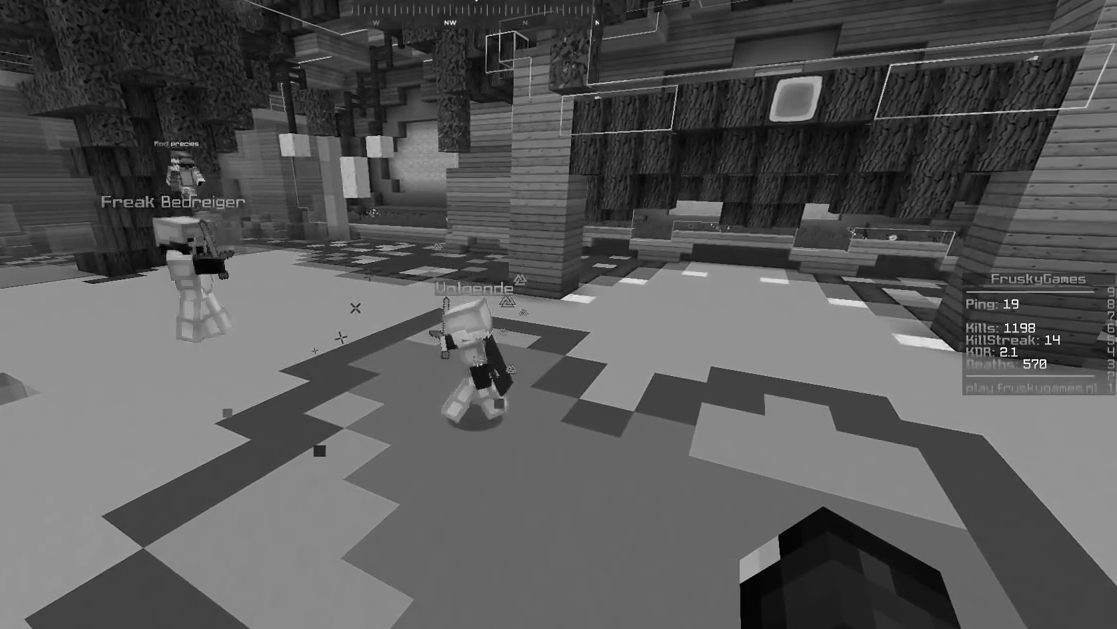
{"keys": ["a"], "mouse": ["right"], "events": [[300, "a", "down"]]}
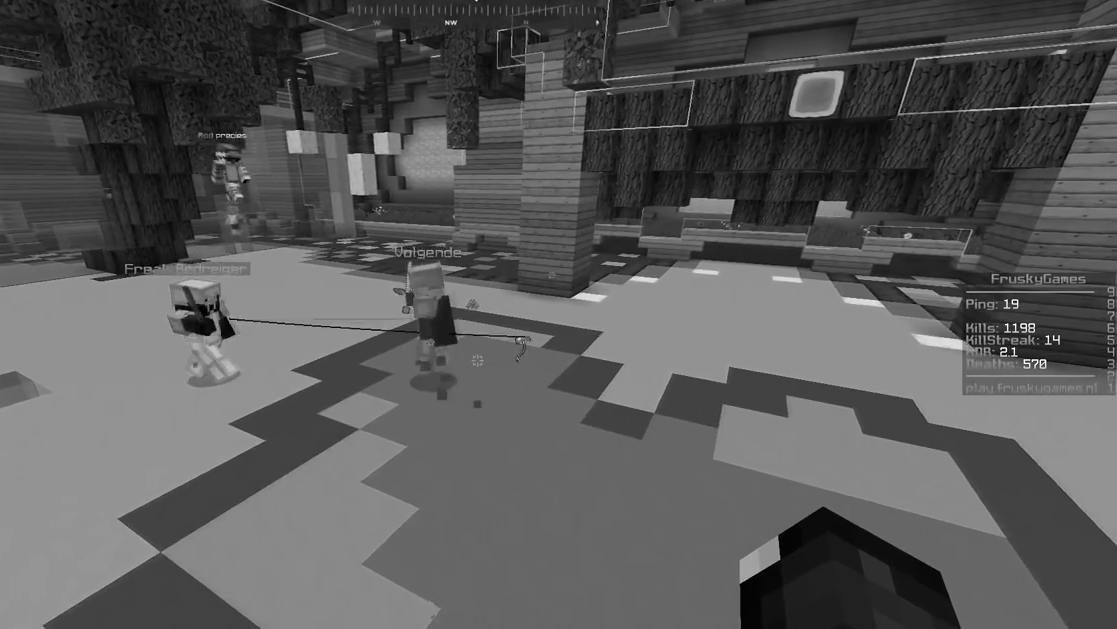
{"keys": [], "mouse": ["right"], "events": [[117, "a", "up"]]}
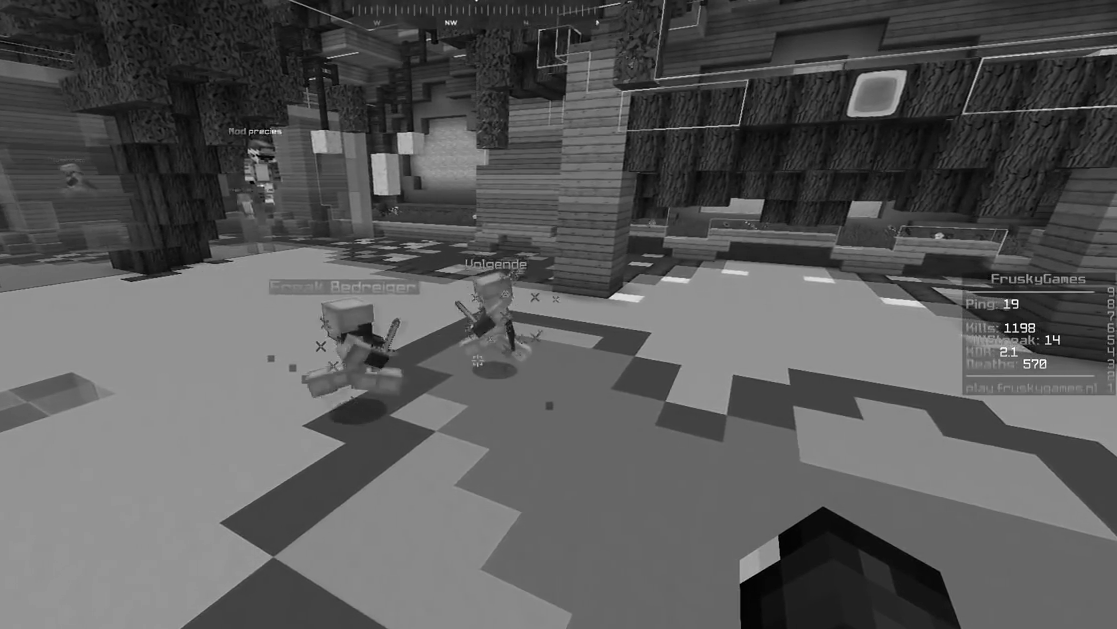
{"keys": [], "mouse": ["right"], "events": []}
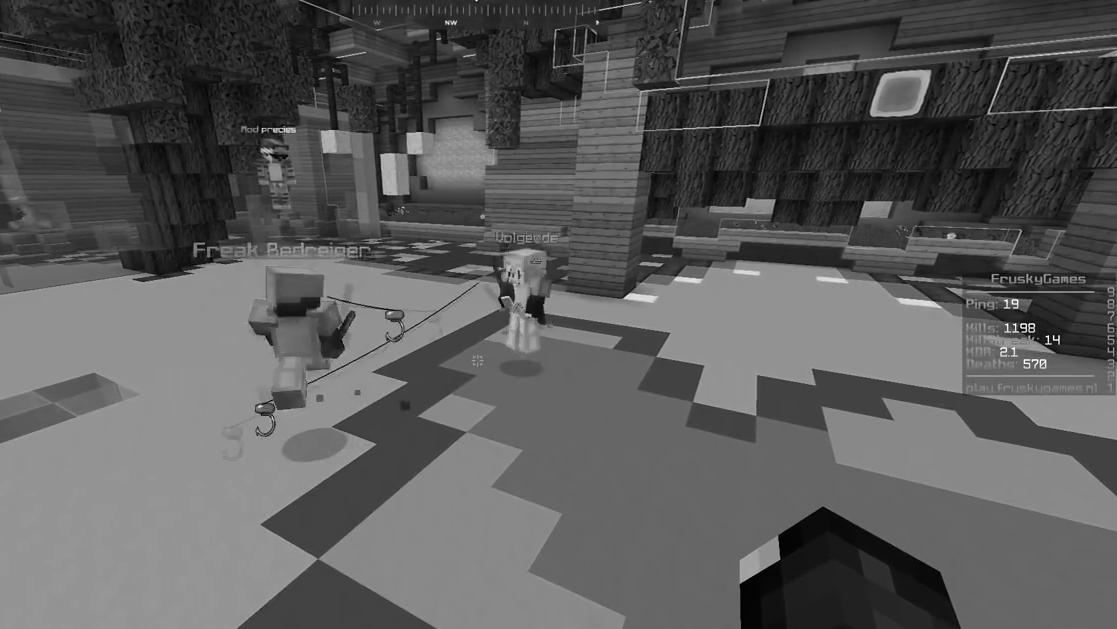
{"keys": [], "mouse": ["right"], "events": []}
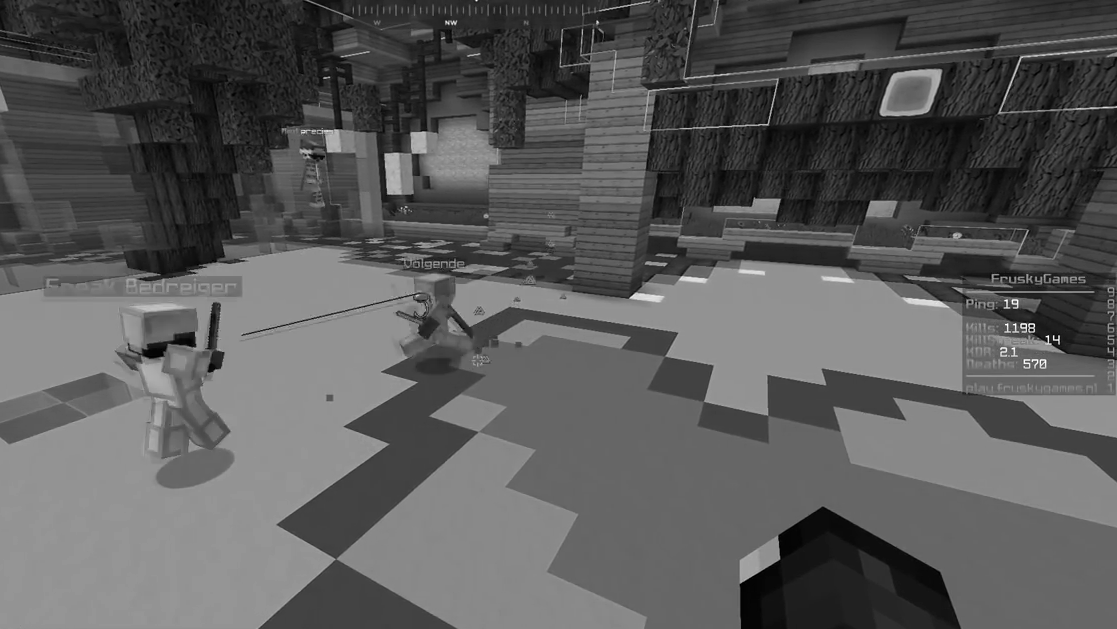
{"keys": [], "mouse": ["right"], "events": []}
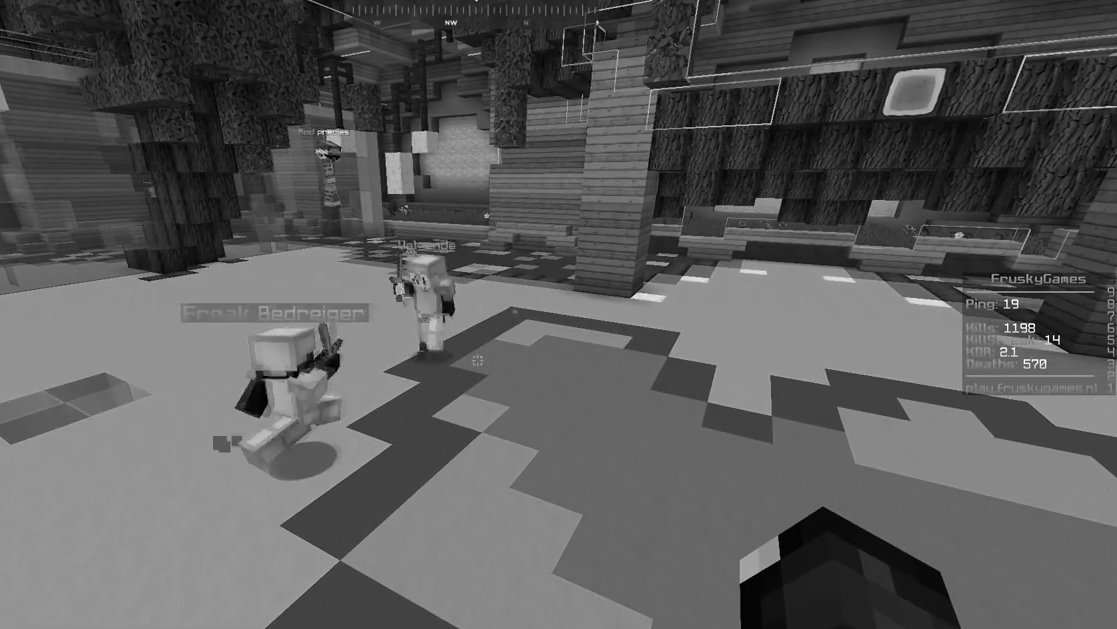
{"keys": [], "mouse": ["right"], "events": []}
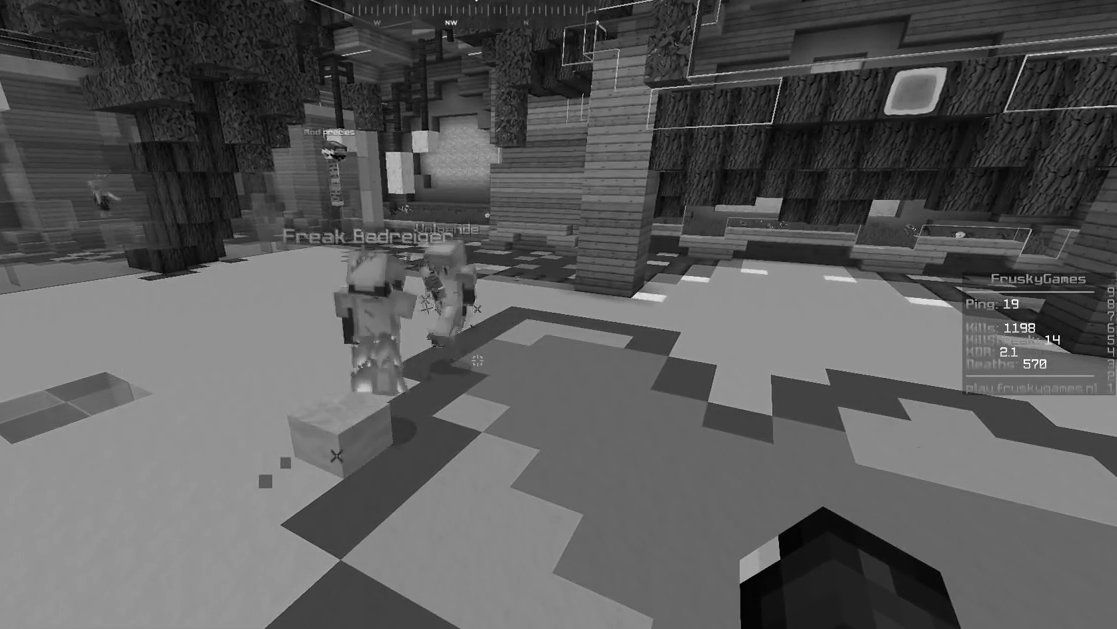
{"keys": [], "mouse": ["right"], "events": []}
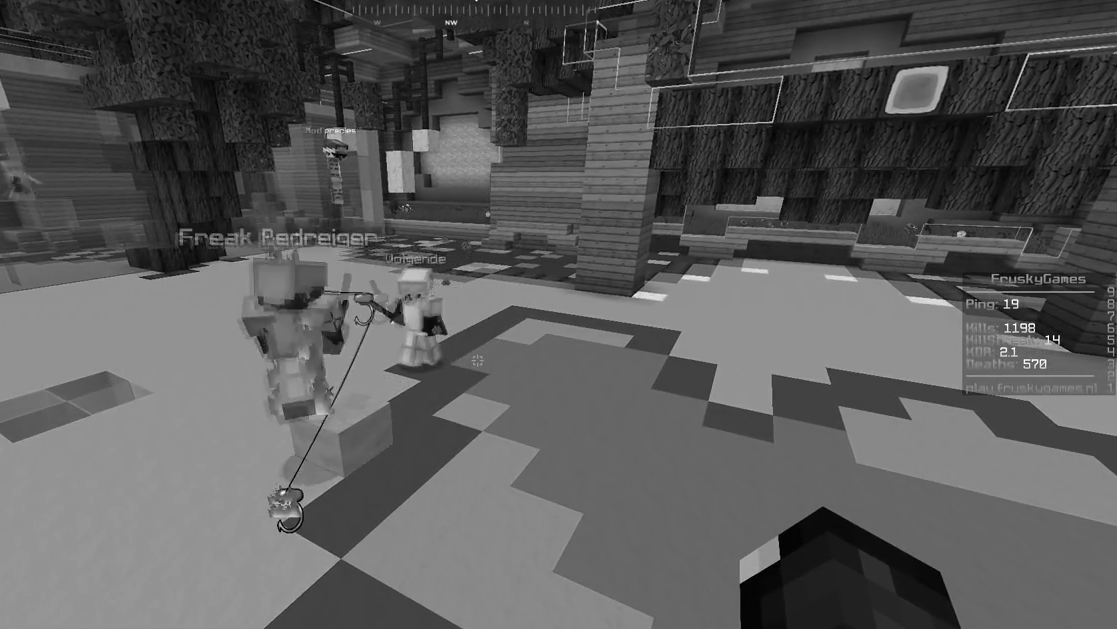
{"keys": [], "mouse": ["right"], "events": []}
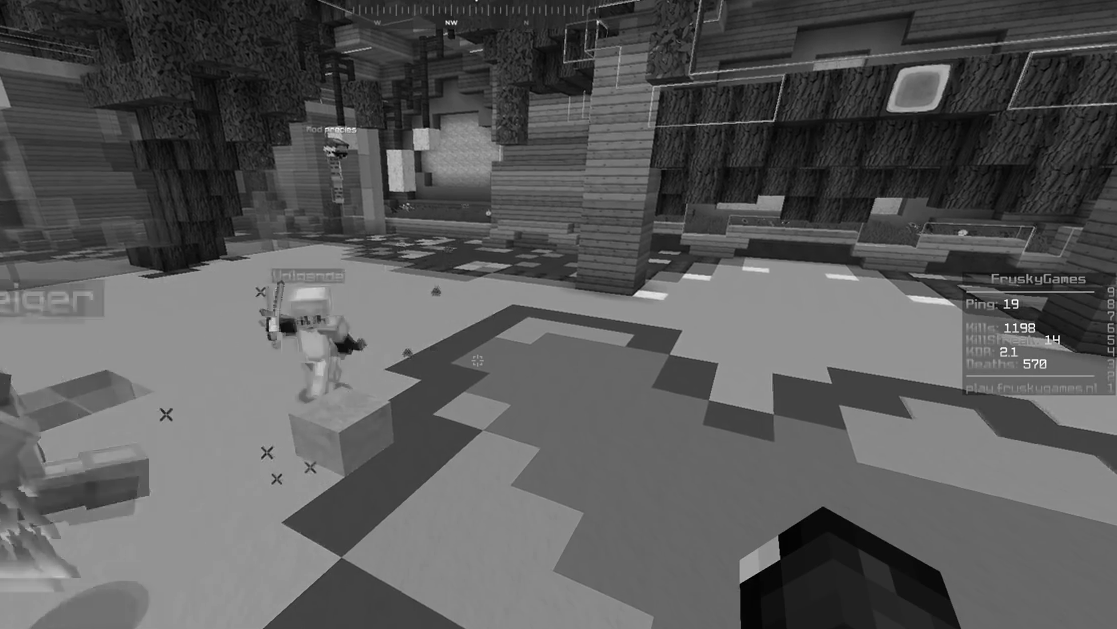
{"keys": ["s"], "mouse": ["right"], "events": [[283, "s", "down"]]}
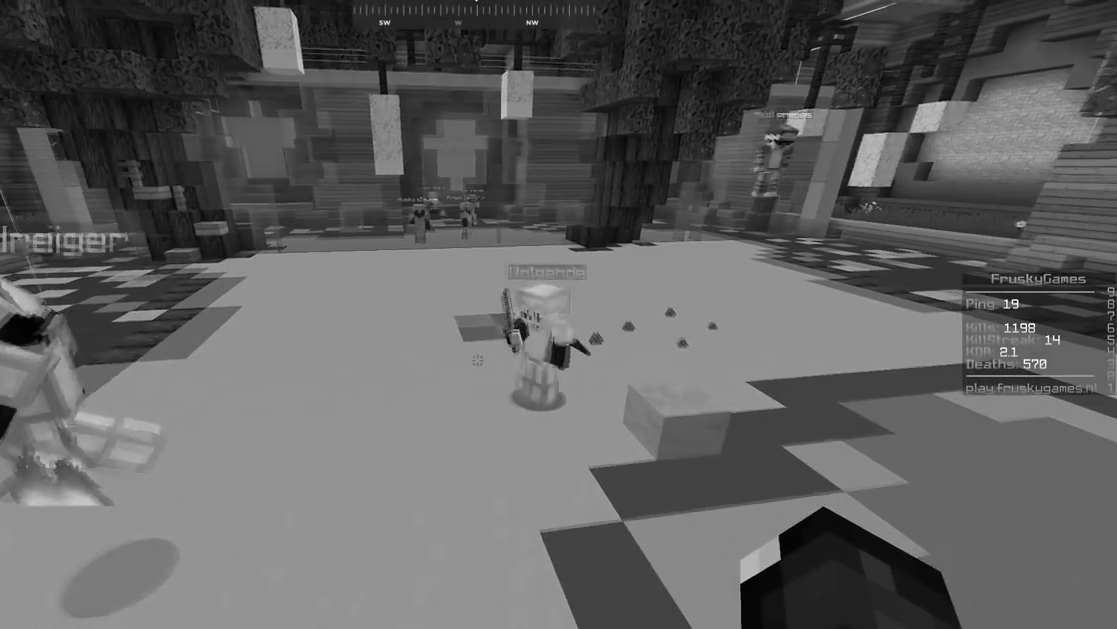
{"keys": [], "mouse": ["right"], "events": [[117, "s", "up"]]}
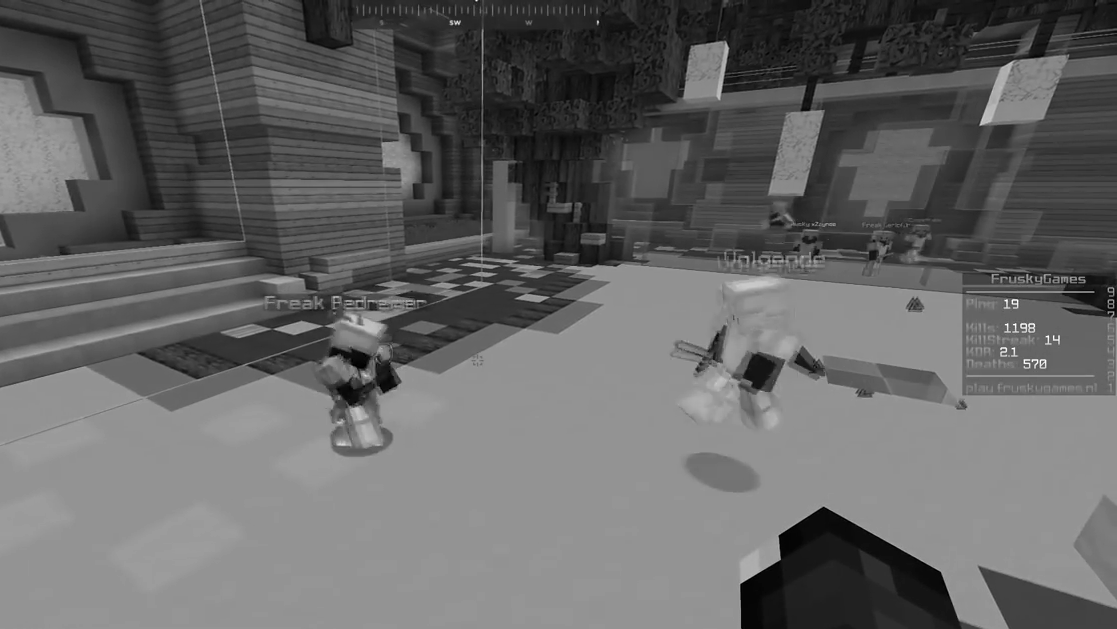
{"keys": [], "mouse": ["right"], "events": []}
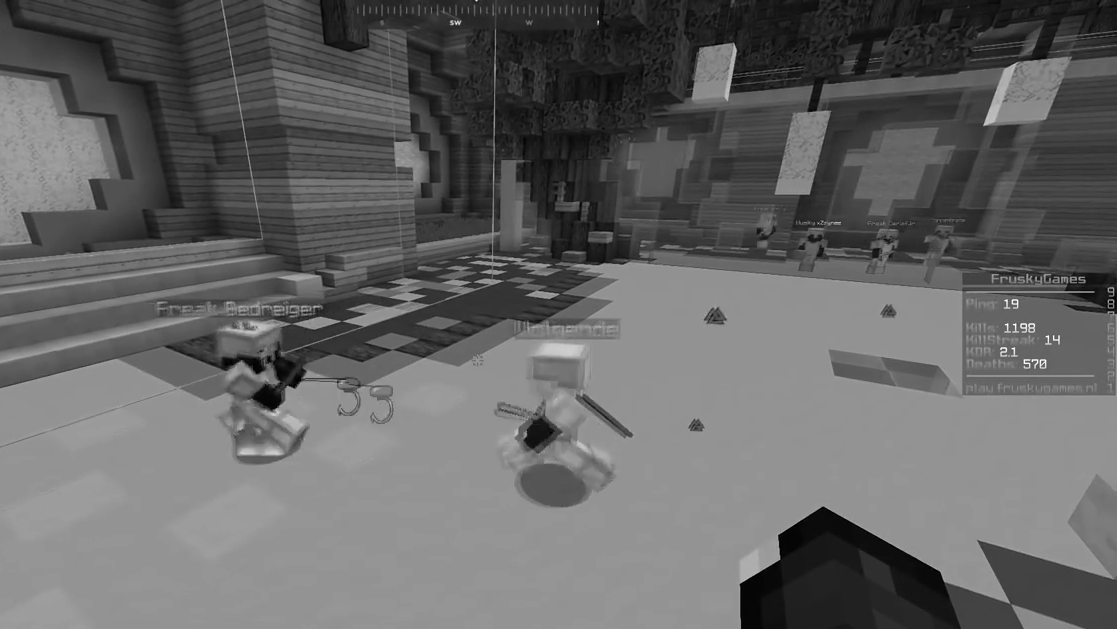
{"keys": [], "mouse": ["right"], "events": []}
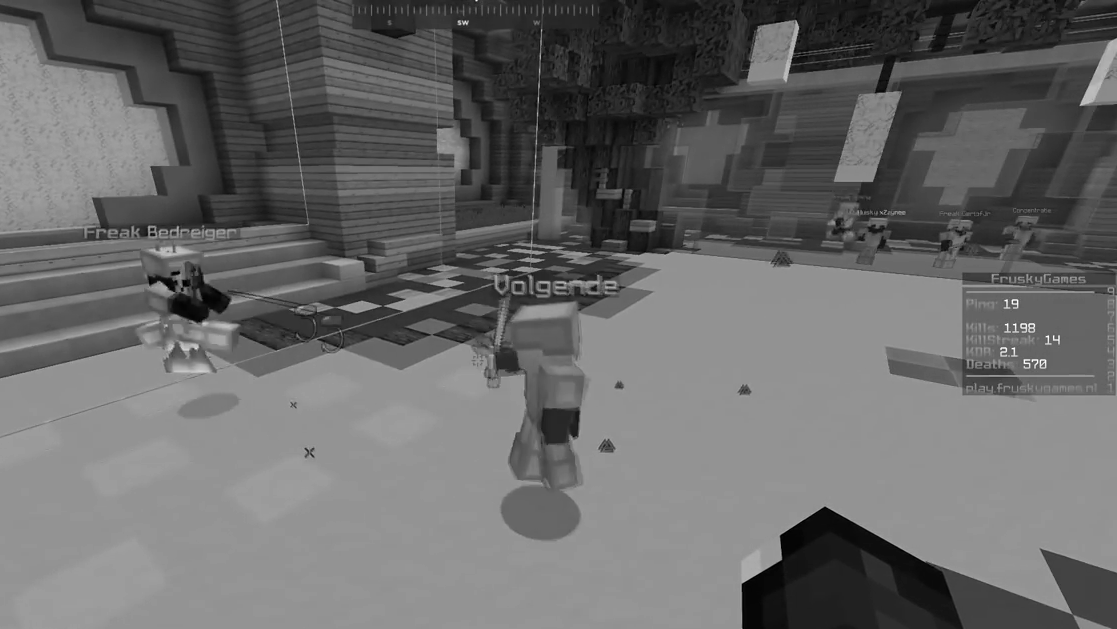
{"keys": [], "mouse": ["right"], "events": []}
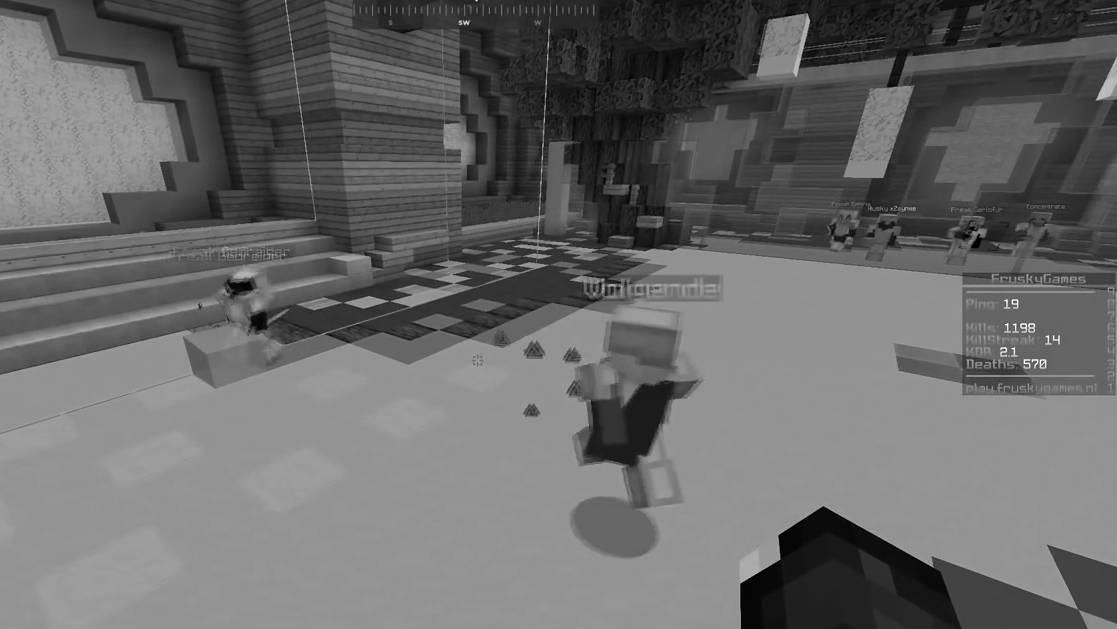
{"keys": [], "mouse": ["right"], "events": []}
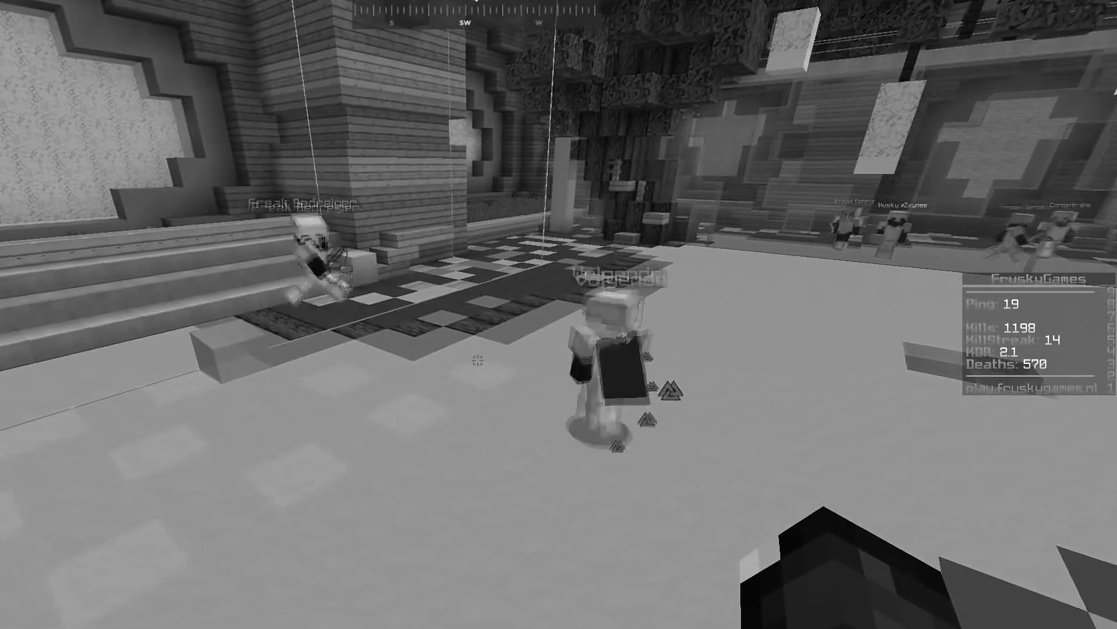
{"keys": ["w"], "mouse": ["right"], "events": [[334, "w", "down"]]}
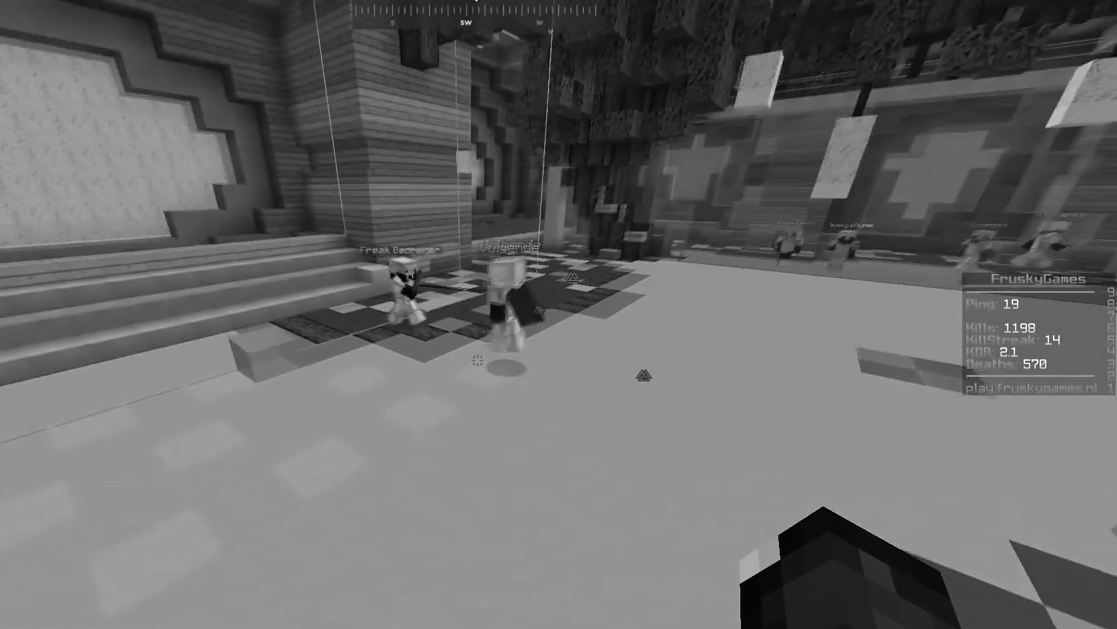
{"keys": ["w"], "mouse": ["right"], "events": [[83, "w", "up"], [234, "w", "down"]]}
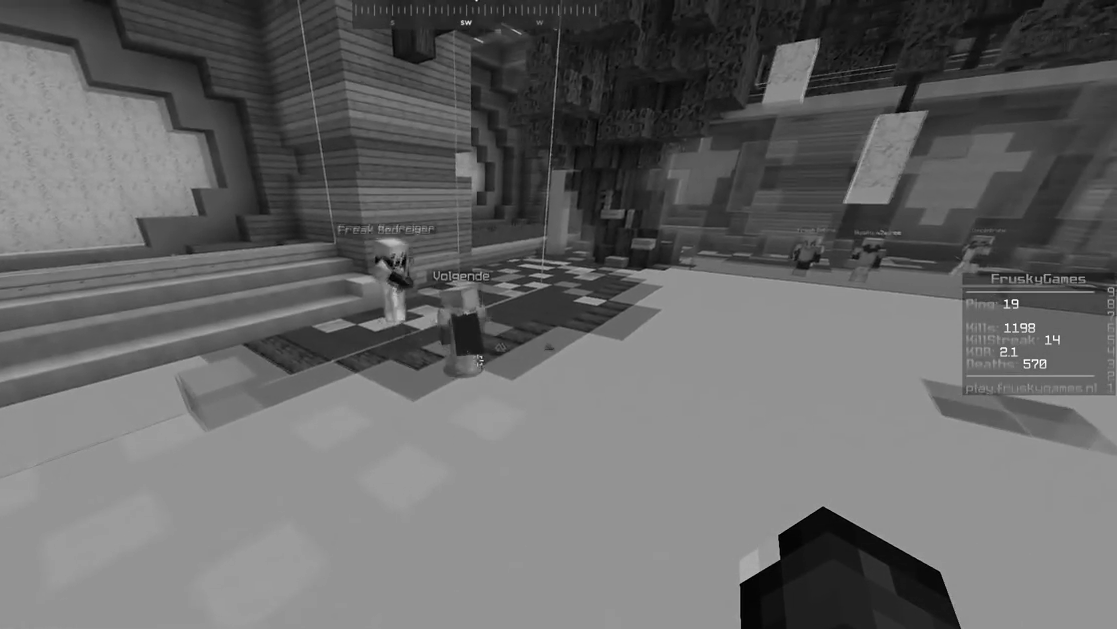
{"keys": [], "mouse": ["right"], "events": [[100, "w", "up"]]}
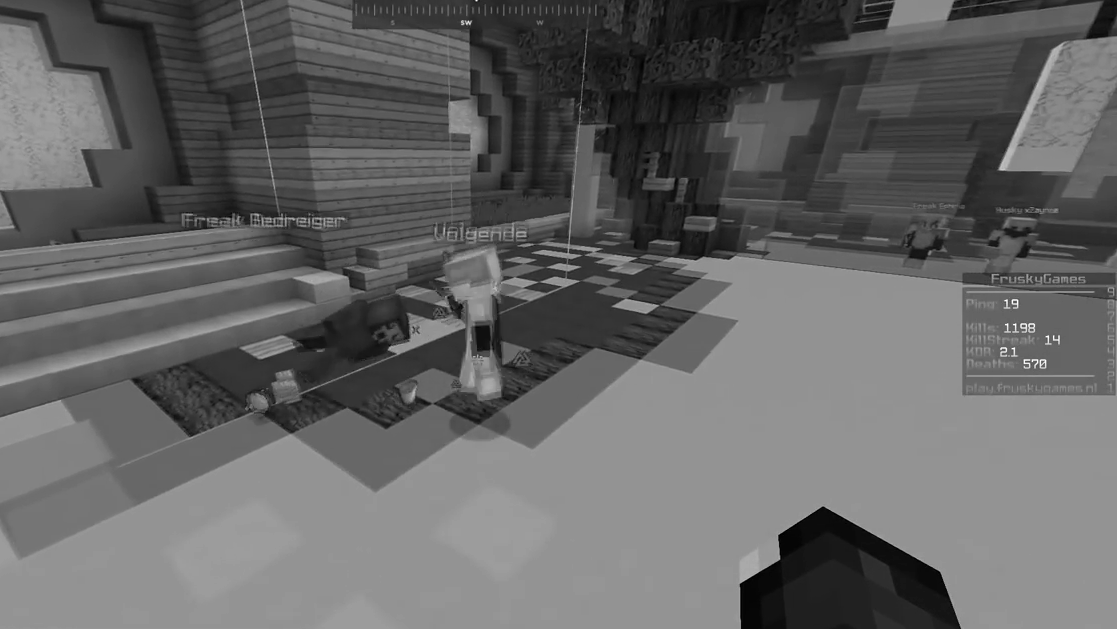
{"keys": ["w"], "mouse": ["right"], "events": [[434, "w", "down"]]}
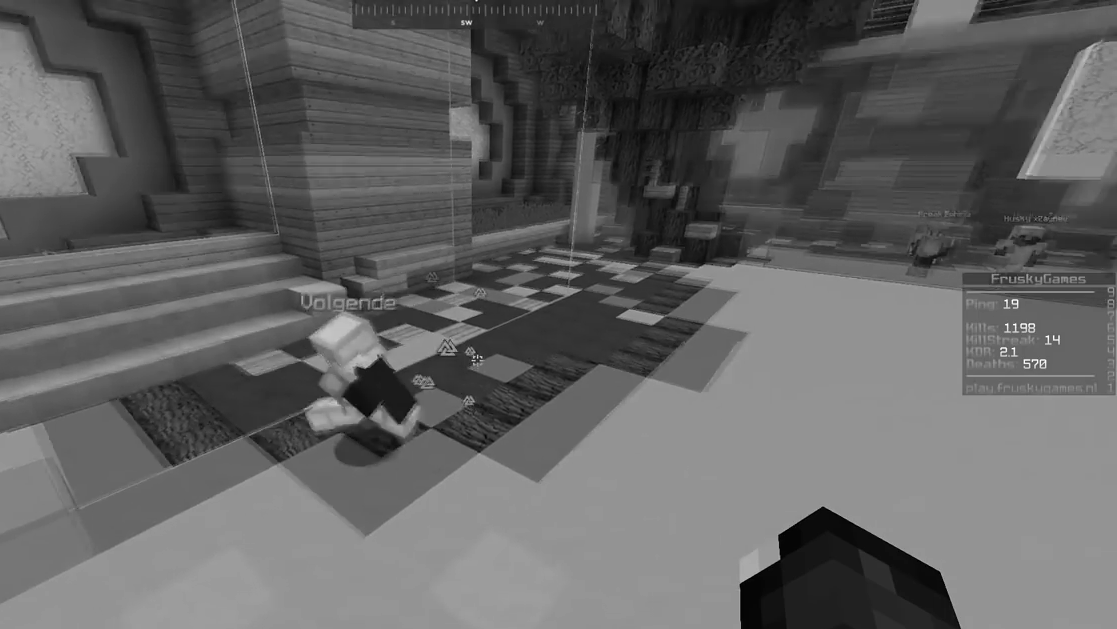
{"keys": ["s"], "mouse": ["right"], "events": [[201, "w", "up"], [234, "s", "down"]]}
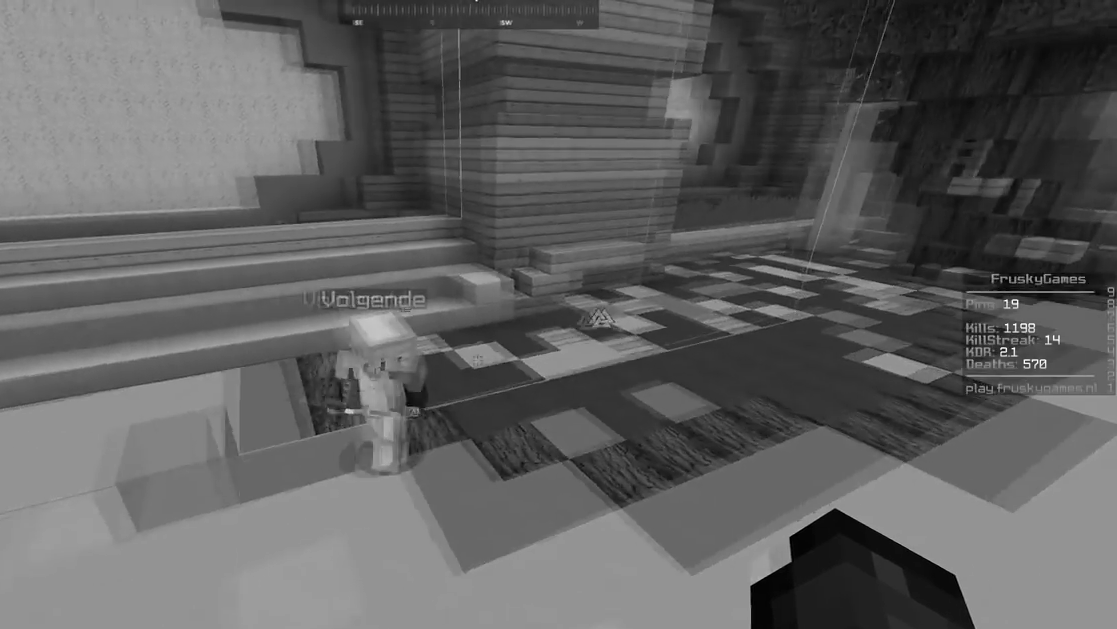
{"keys": ["w"], "mouse": ["right"], "events": [[150, "s", "up"], [184, "w", "down"]]}
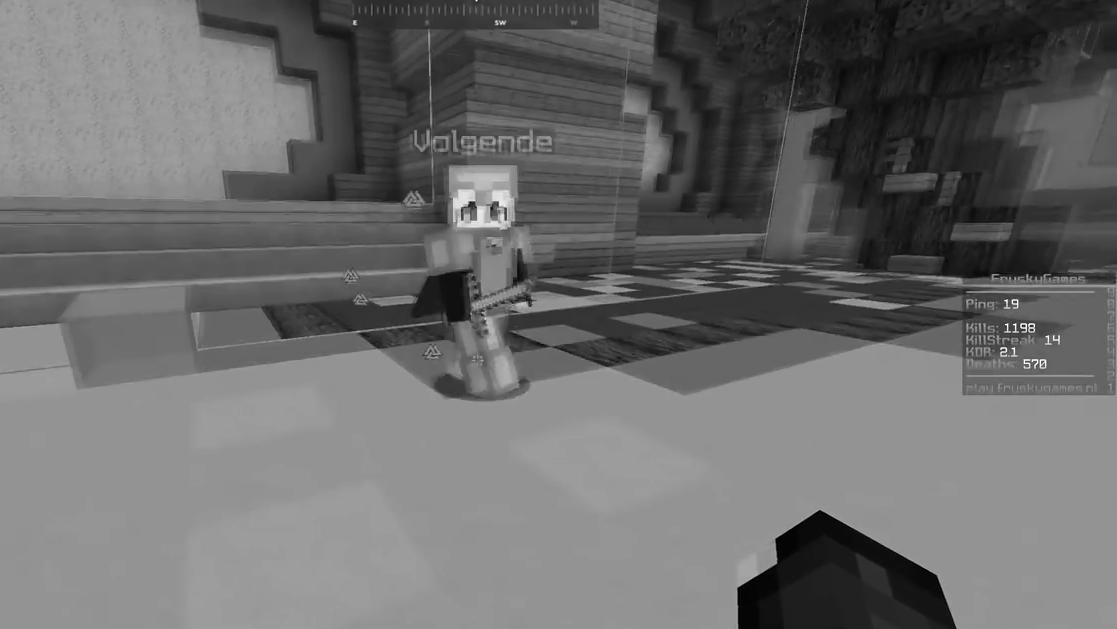
{"keys": ["a", "w"], "mouse": ["right"], "events": [[33, "w", "up"], [183, "w", "down"], [333, "a", "down"]]}
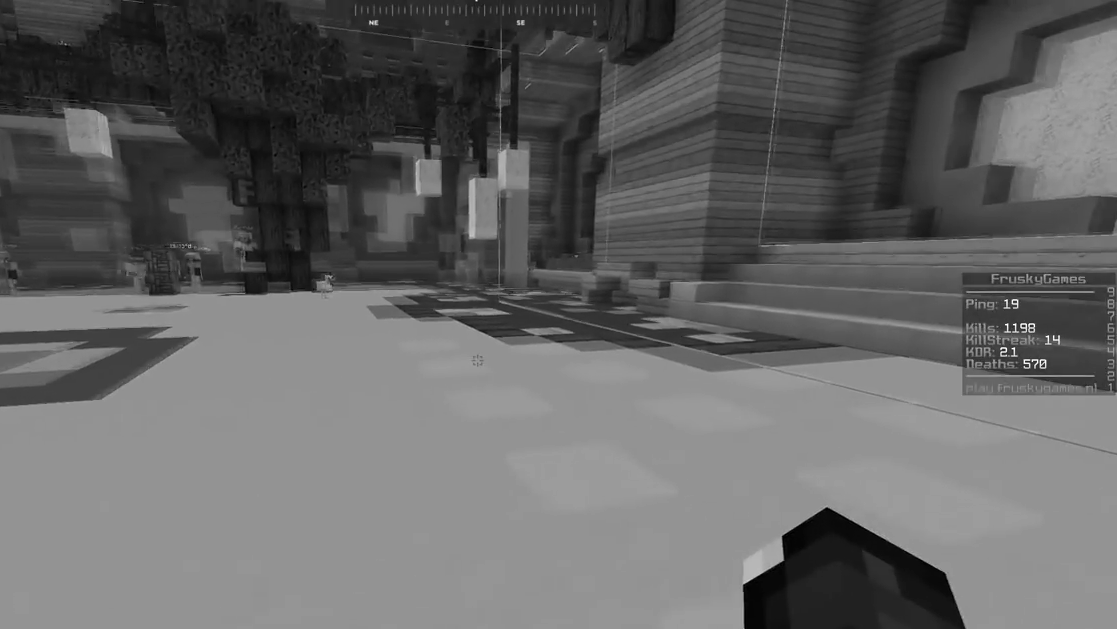
{"keys": ["w"], "mouse": ["right"], "events": [[83, "space", "down"], [450, "a", "up"], [501, "space", "up"]]}